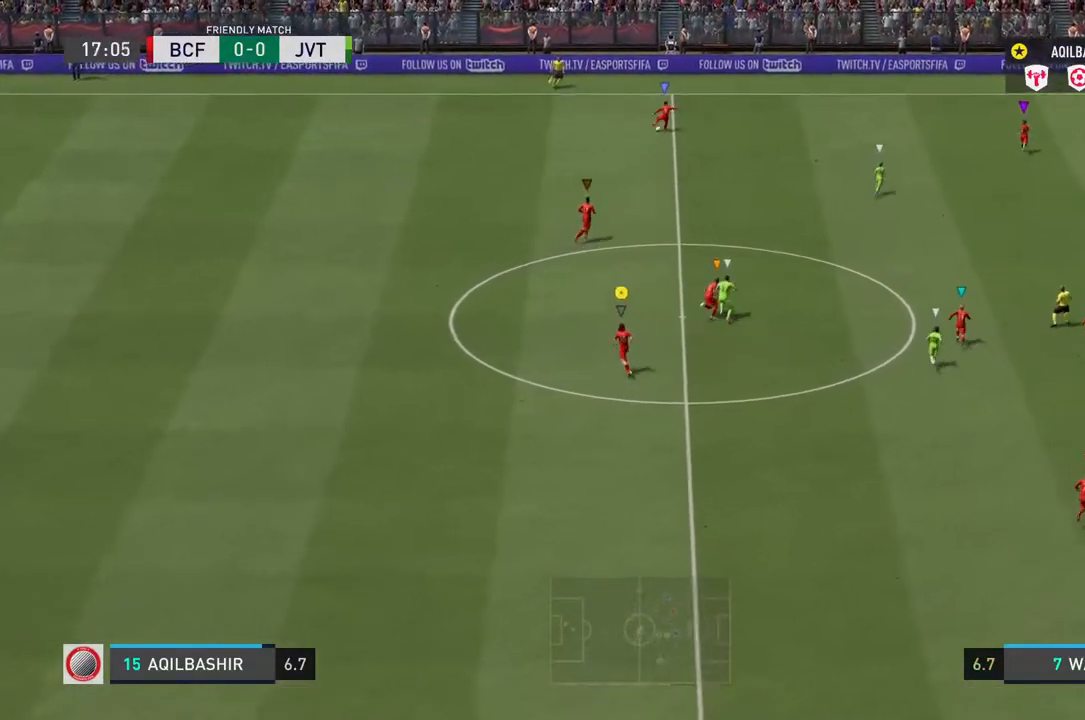
Gameplay with a controller (PlayStation layout); each line is a JSON object with the inputs held at the frame after it (dt_ms = milliseconds from this image to that frame). "events" lists button and stick changes between this image and that frame as [ms after this image, input, new state], when the widget could be followed in between. Not read: L2 L3 R3.
{"dt_ms": 500, "buttons": ["L1"], "left_stick": "center", "right_stick": "center", "events": [[50, "left_stick", "center"]]}
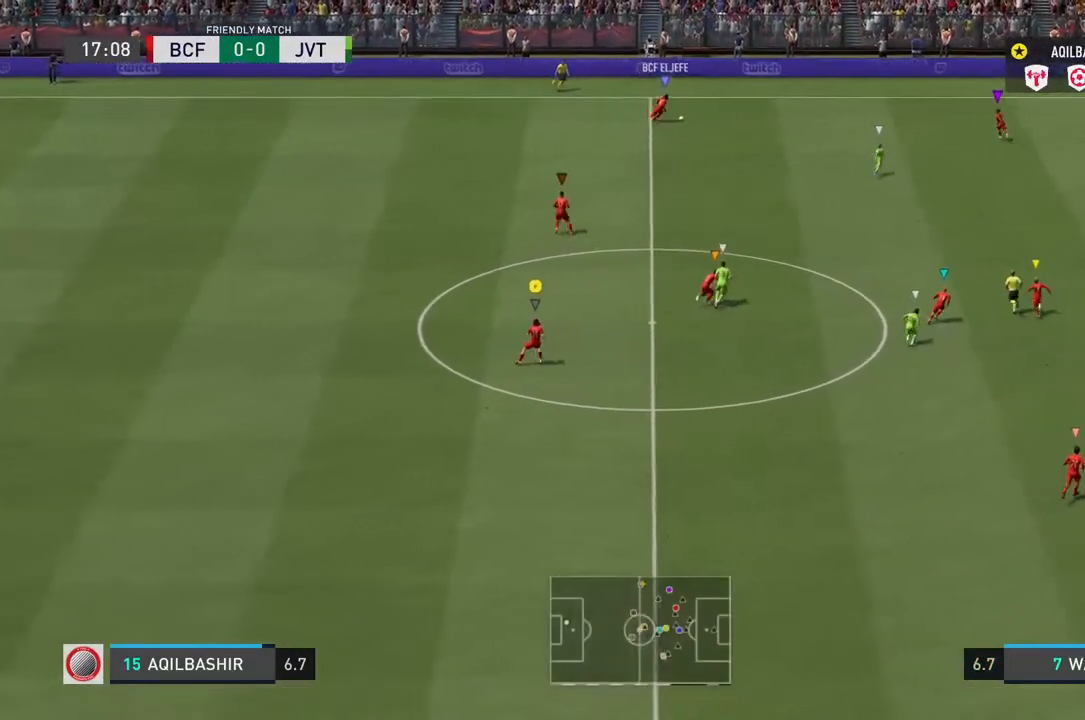
{"dt_ms": 500, "buttons": ["L1"], "left_stick": "center", "right_stick": "center", "events": []}
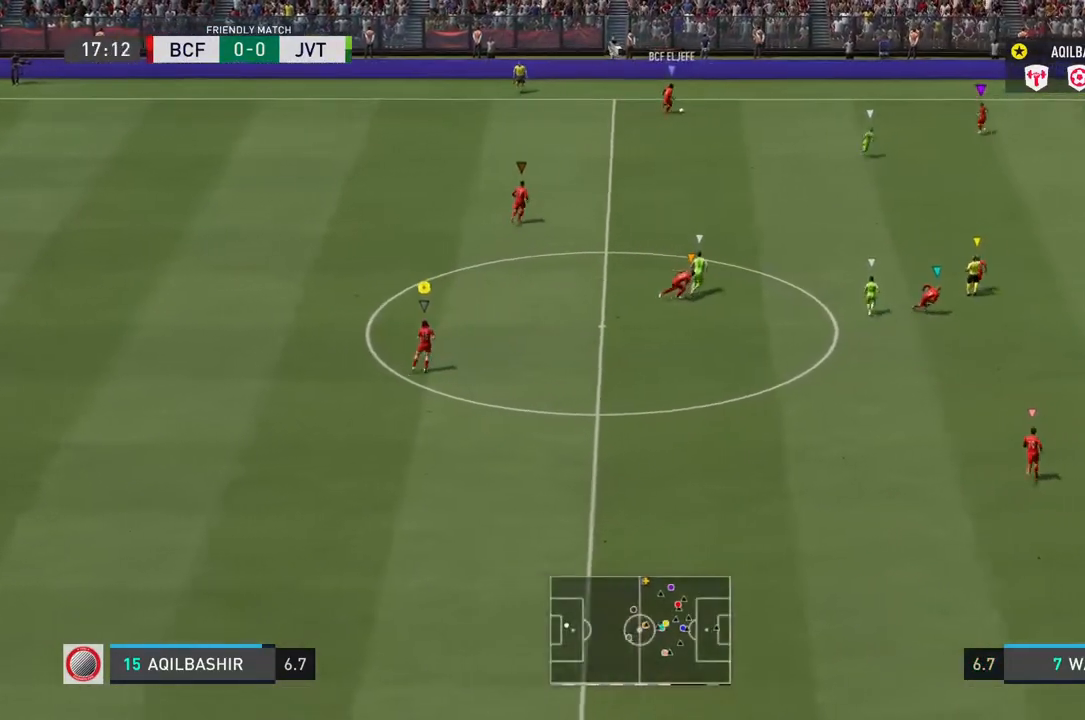
{"dt_ms": 500, "buttons": ["L1"], "left_stick": "center", "right_stick": "center", "events": []}
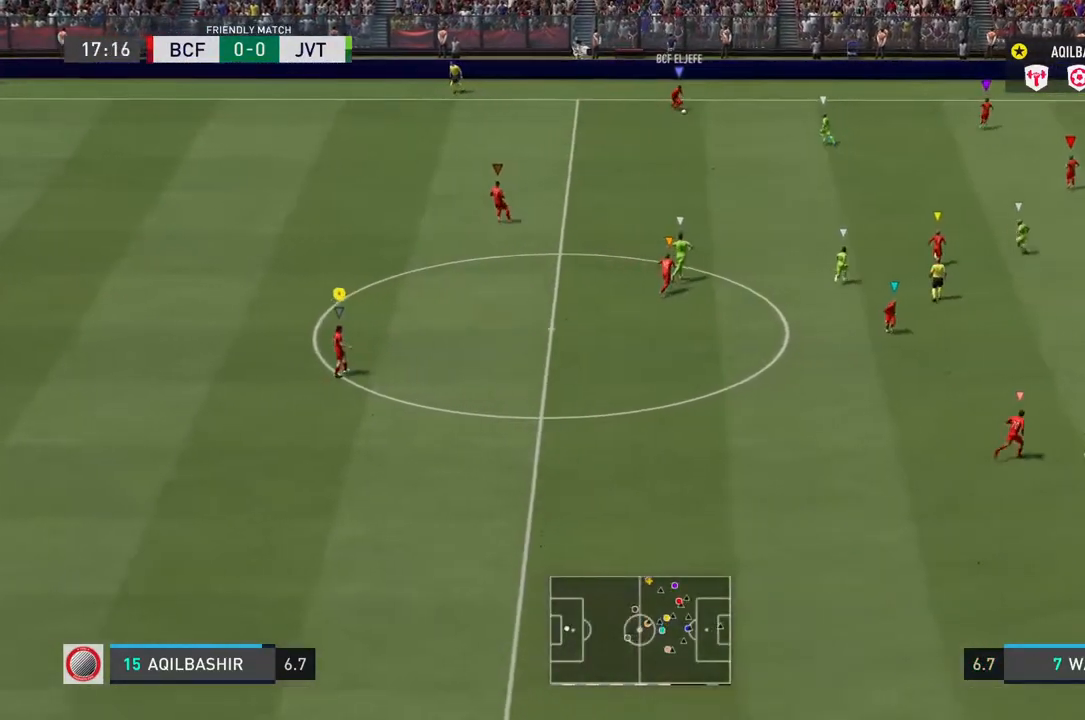
{"dt_ms": 500, "buttons": ["L1"], "left_stick": "center", "right_stick": "center", "events": []}
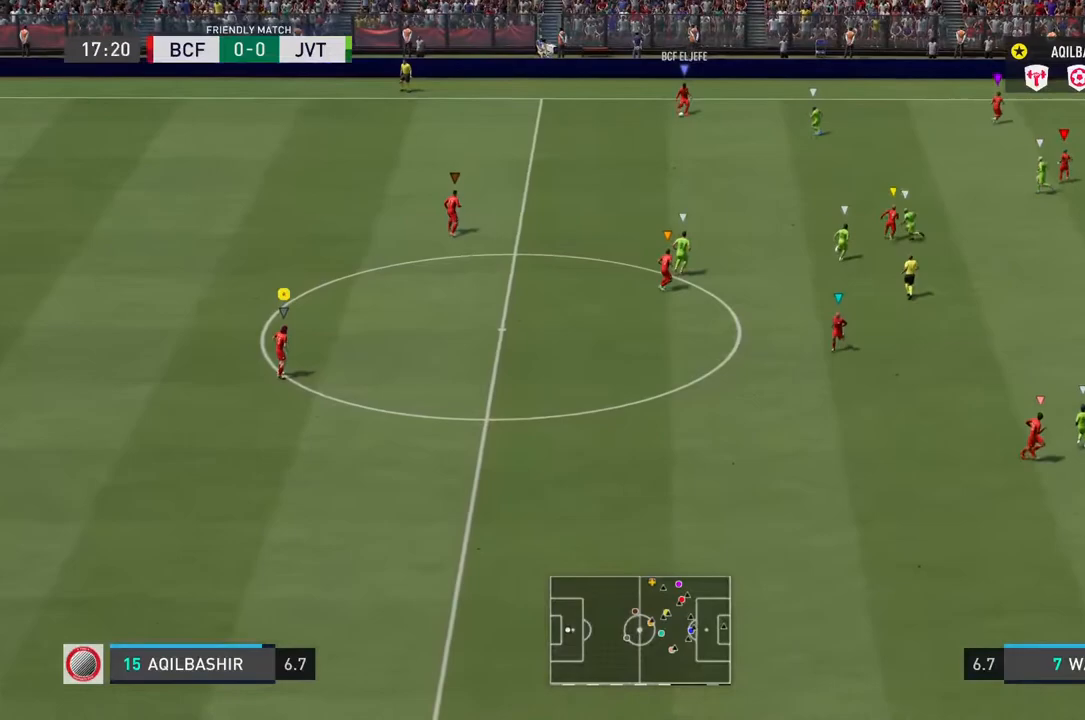
{"dt_ms": 500, "buttons": ["L1"], "left_stick": "center", "right_stick": "center", "events": []}
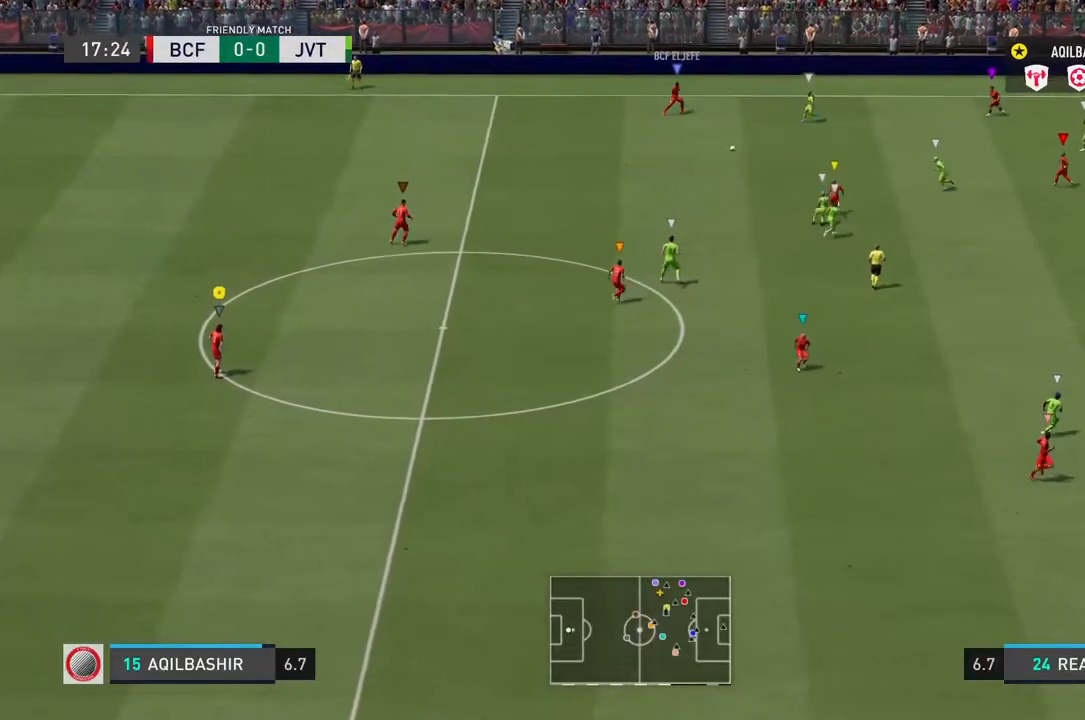
{"dt_ms": 500, "buttons": ["L1"], "left_stick": "center", "right_stick": "center", "events": []}
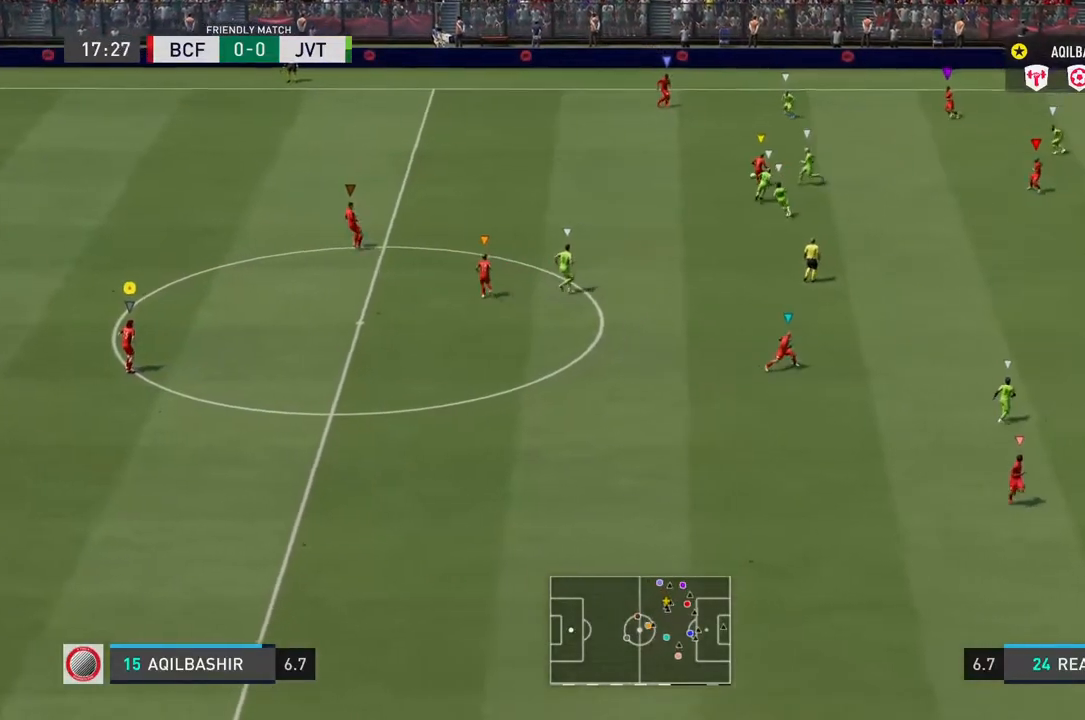
{"dt_ms": 500, "buttons": ["L1"], "left_stick": "center", "right_stick": "center", "events": []}
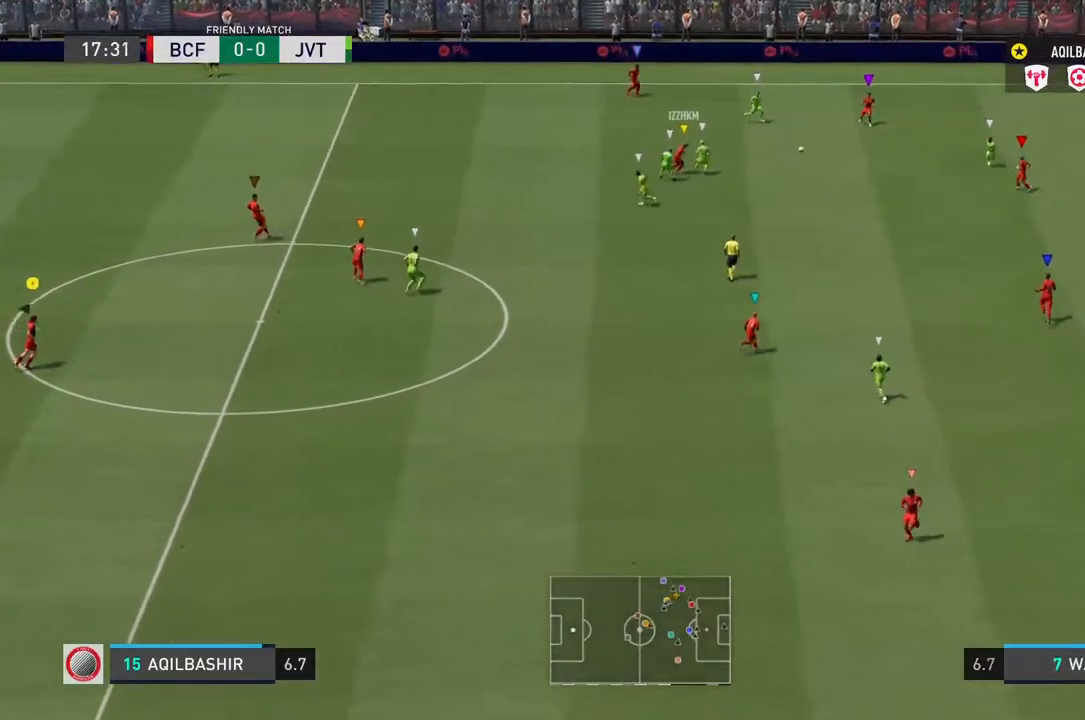
{"dt_ms": 500, "buttons": [], "left_stick": "down-right", "right_stick": "center", "events": [[300, "left_stick", "down-right"], [467, "L1", "up"]]}
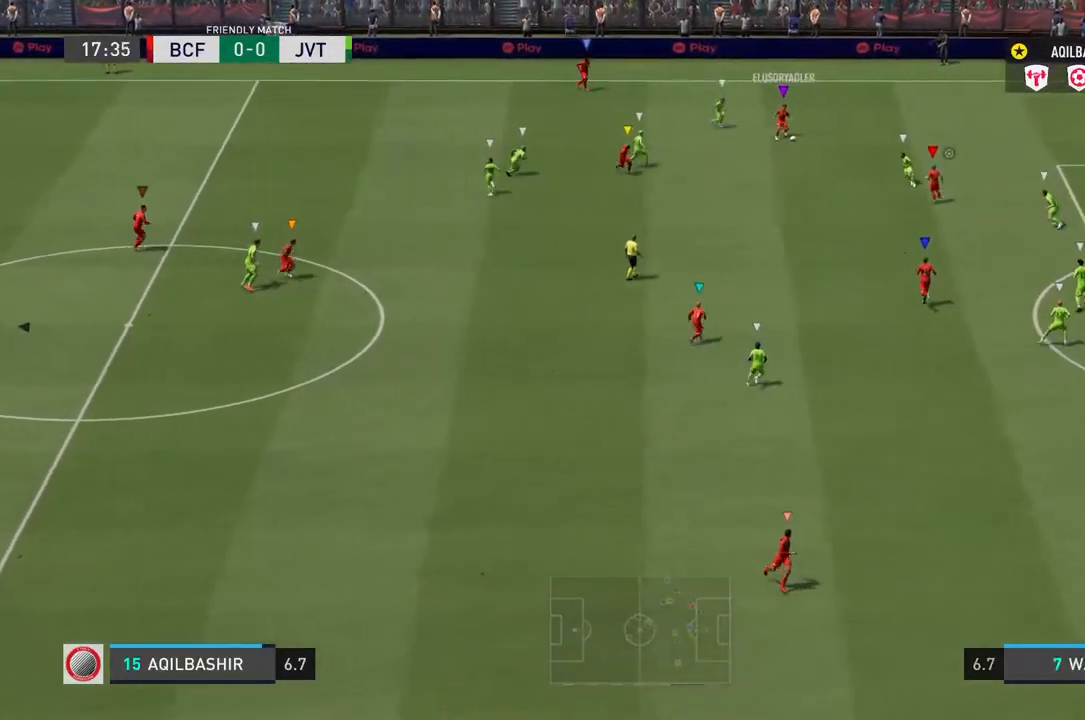
{"dt_ms": 500, "buttons": ["L1"], "left_stick": "center", "right_stick": "center", "events": [[233, "left_stick", "center"], [267, "L1", "down"]]}
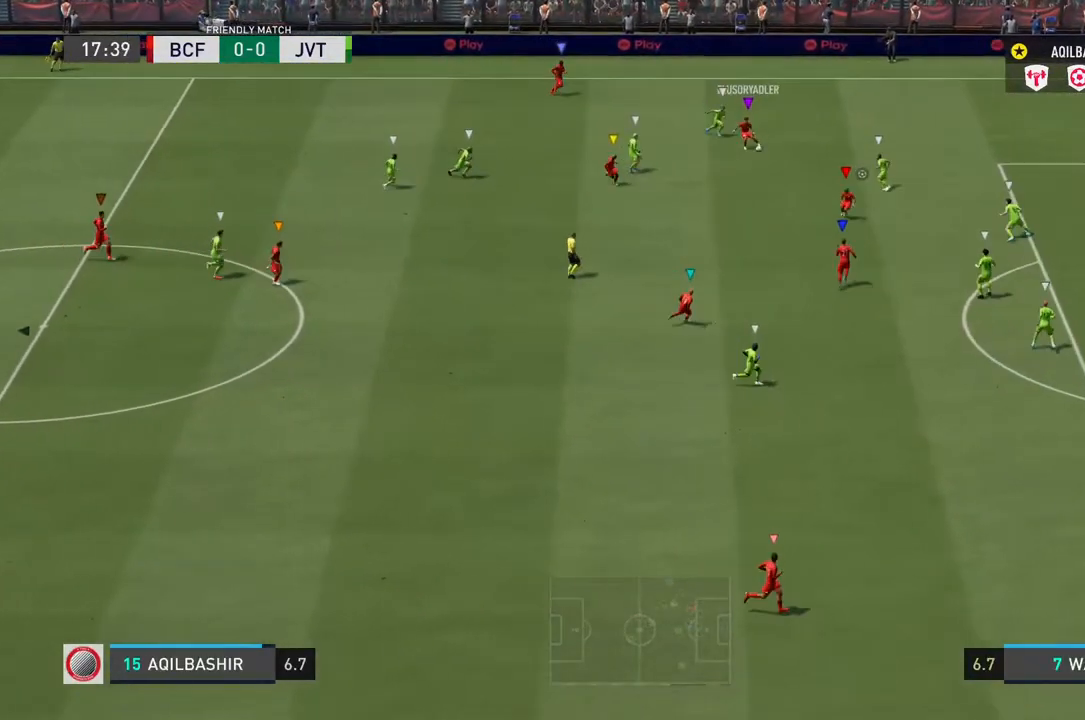
{"dt_ms": 500, "buttons": ["L1"], "left_stick": "center", "right_stick": "center", "events": []}
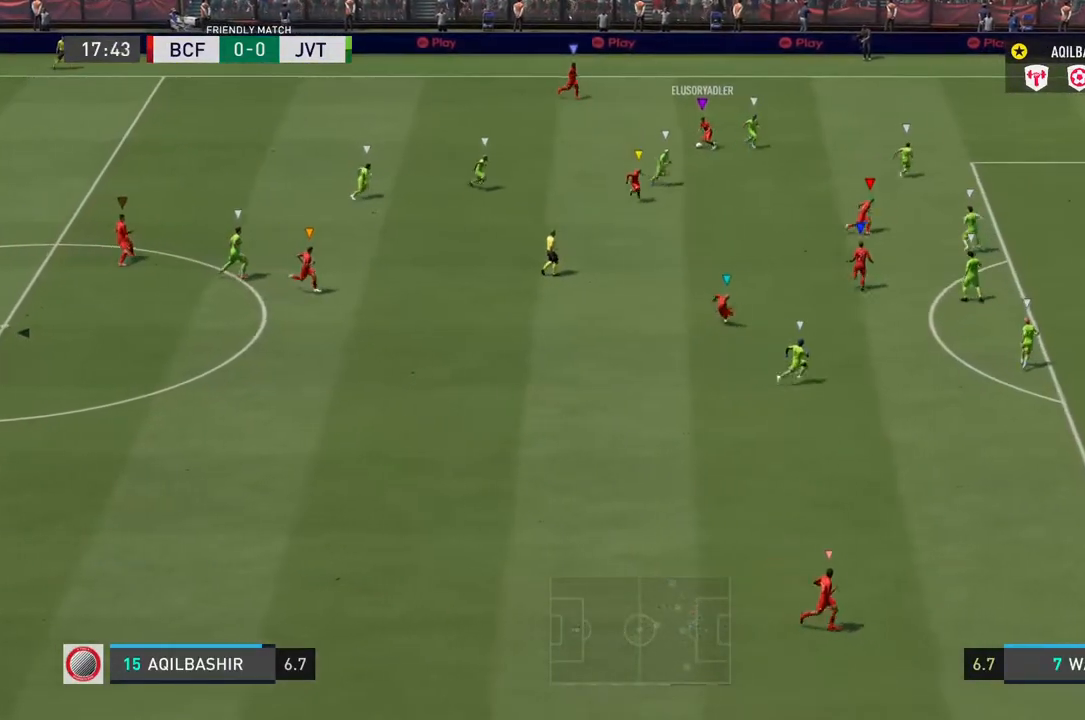
{"dt_ms": 500, "buttons": ["L1"], "left_stick": "center", "right_stick": "center", "events": []}
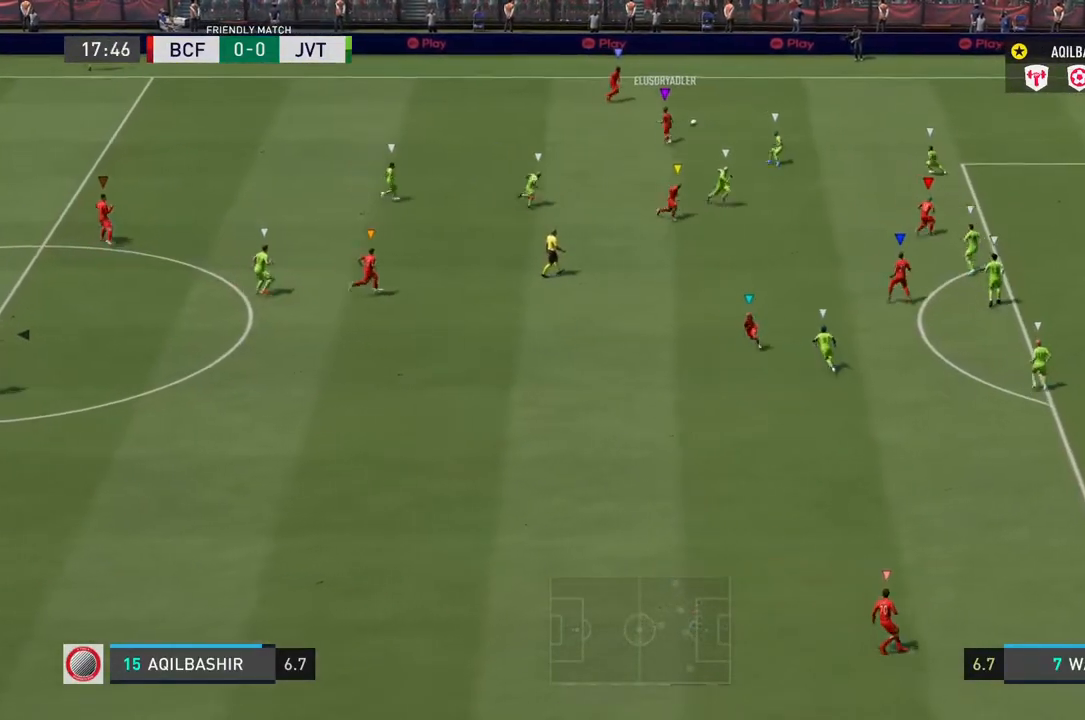
{"dt_ms": 500, "buttons": ["L1"], "left_stick": "center", "right_stick": "center", "events": []}
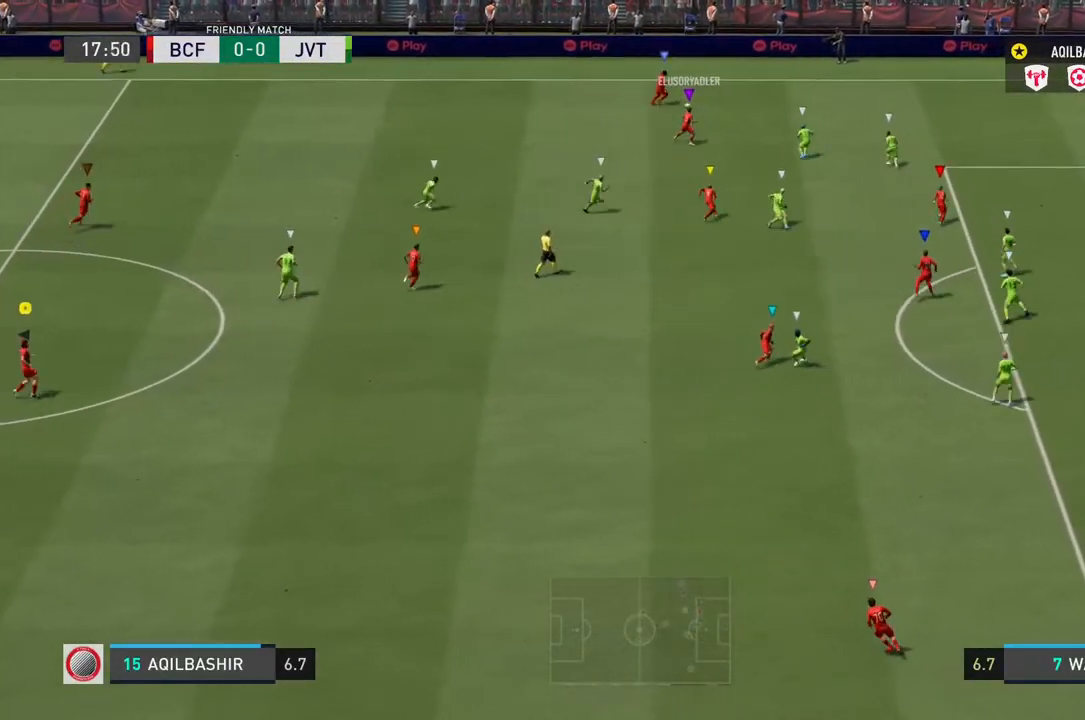
{"dt_ms": 500, "buttons": ["L1"], "left_stick": "center", "right_stick": "center", "events": []}
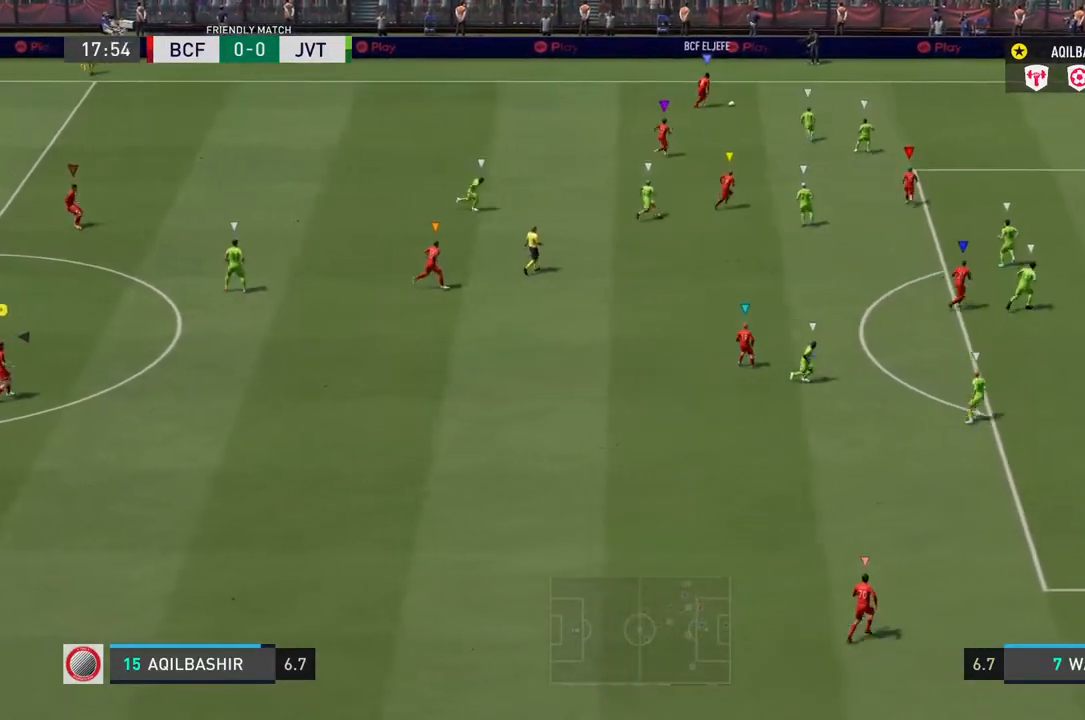
{"dt_ms": 500, "buttons": ["L1"], "left_stick": "center", "right_stick": "center", "events": []}
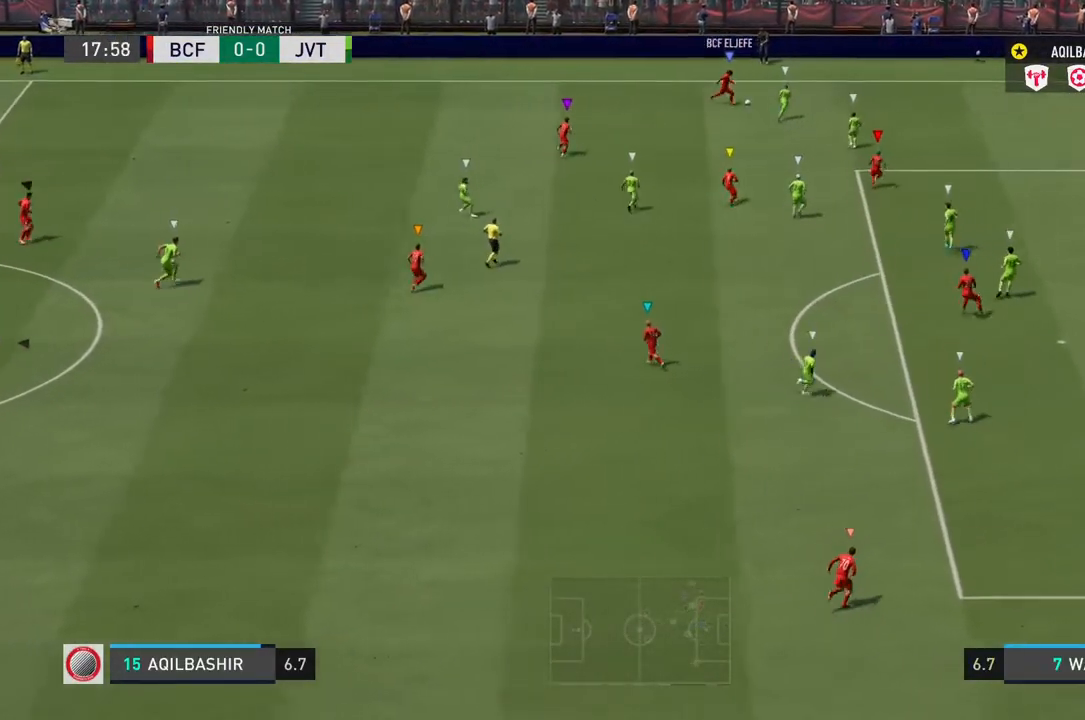
{"dt_ms": 500, "buttons": ["L1"], "left_stick": "center", "right_stick": "center", "events": []}
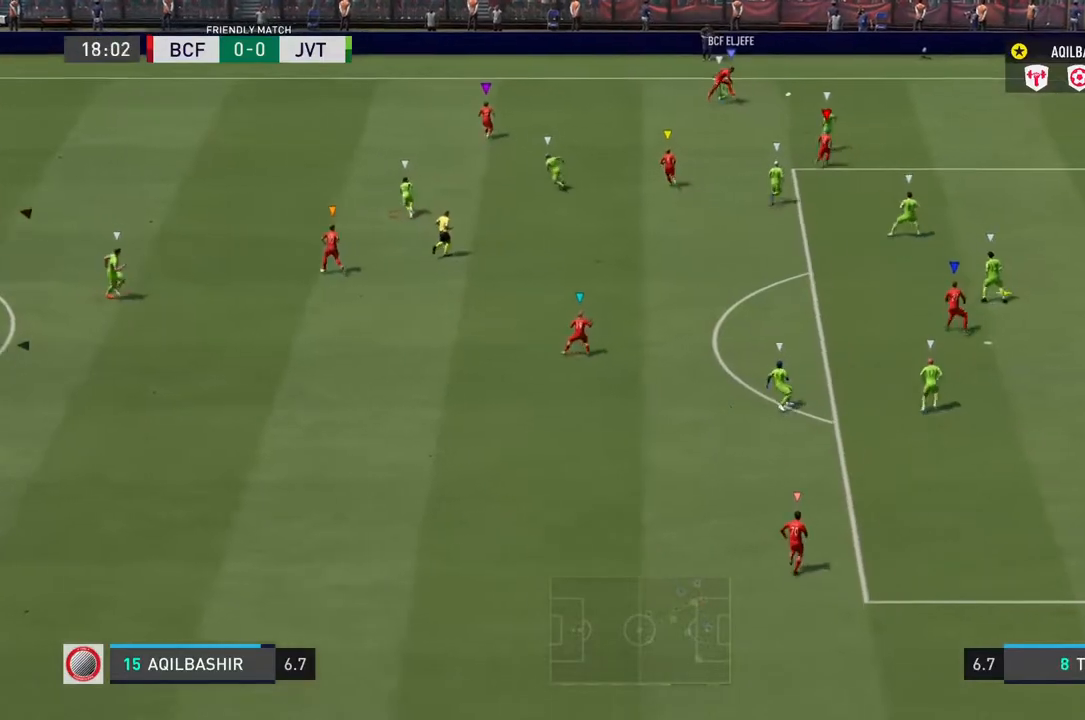
{"dt_ms": 500, "buttons": ["L1"], "left_stick": "center", "right_stick": "center", "events": []}
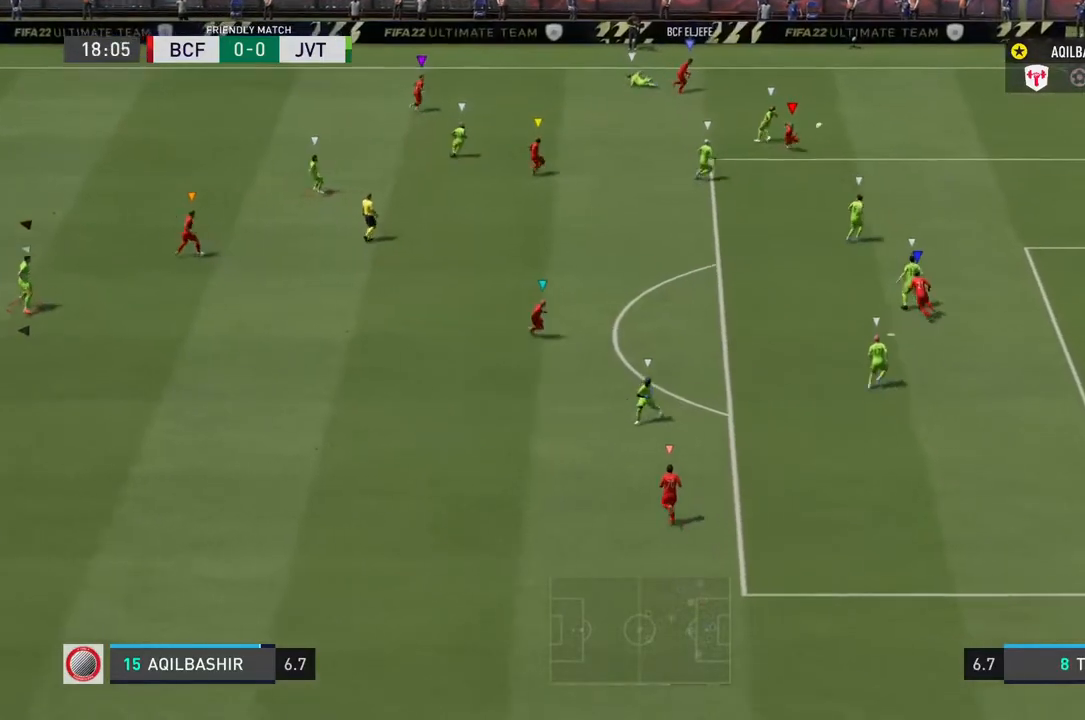
{"dt_ms": 500, "buttons": ["L1"], "left_stick": "center", "right_stick": "center", "events": []}
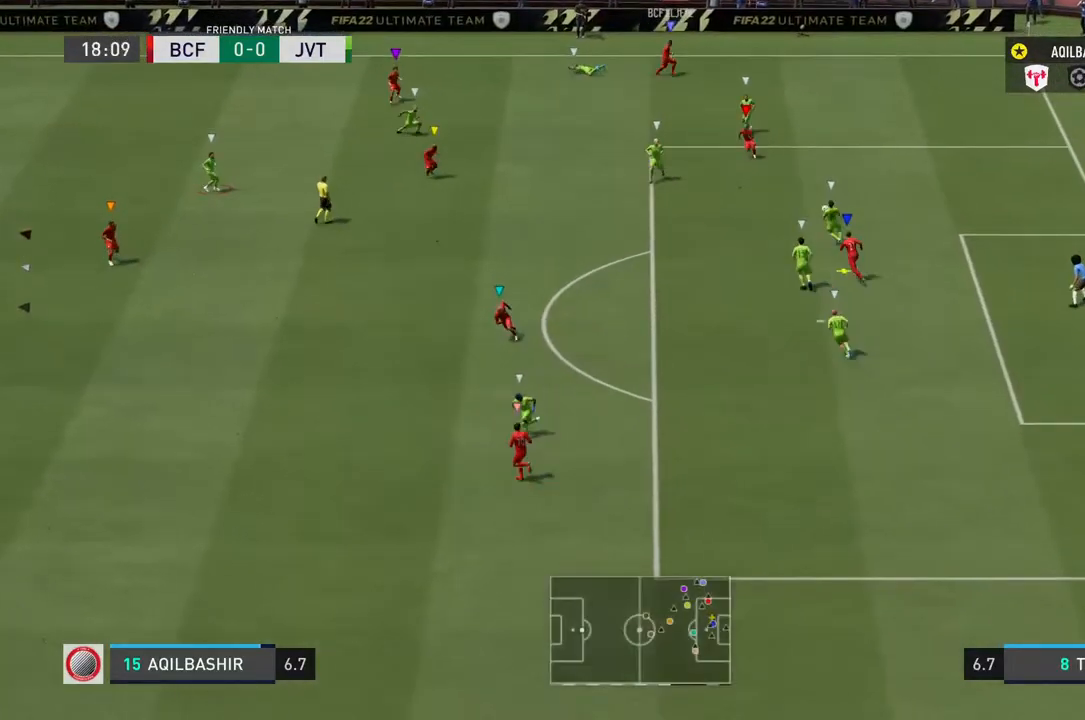
{"dt_ms": 1000, "buttons": ["L1"], "left_stick": "center", "right_stick": "center"}
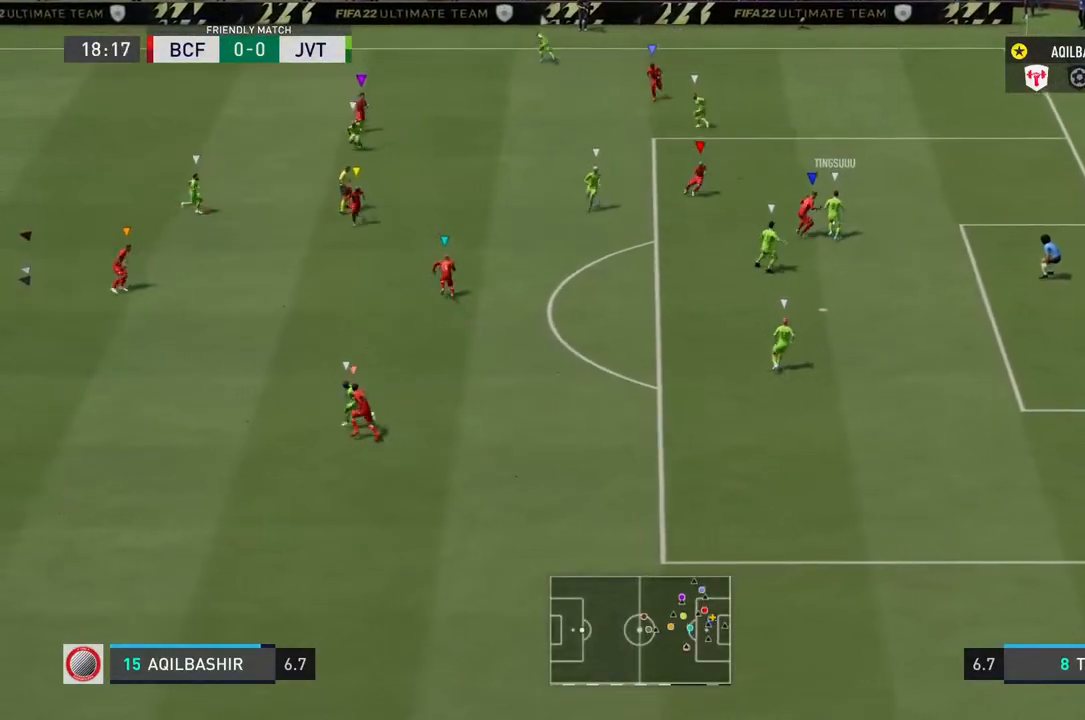
{"dt_ms": 500, "buttons": ["L1"], "left_stick": "center", "right_stick": "center", "events": []}
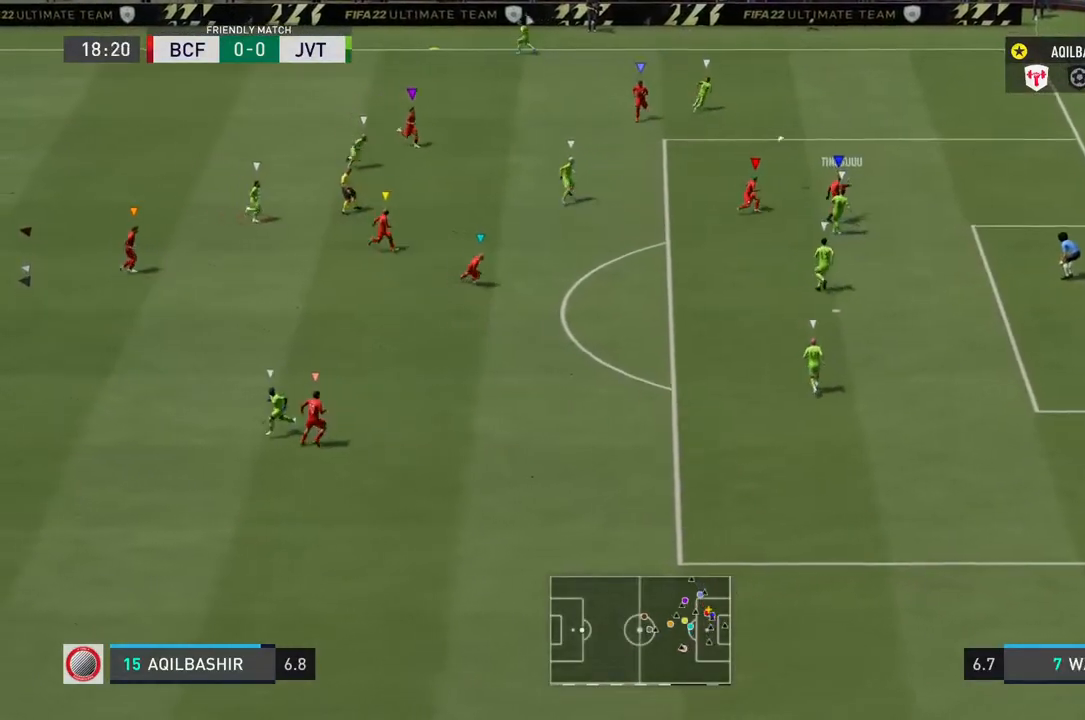
{"dt_ms": 500, "buttons": ["L1"], "left_stick": "center", "right_stick": "center", "events": []}
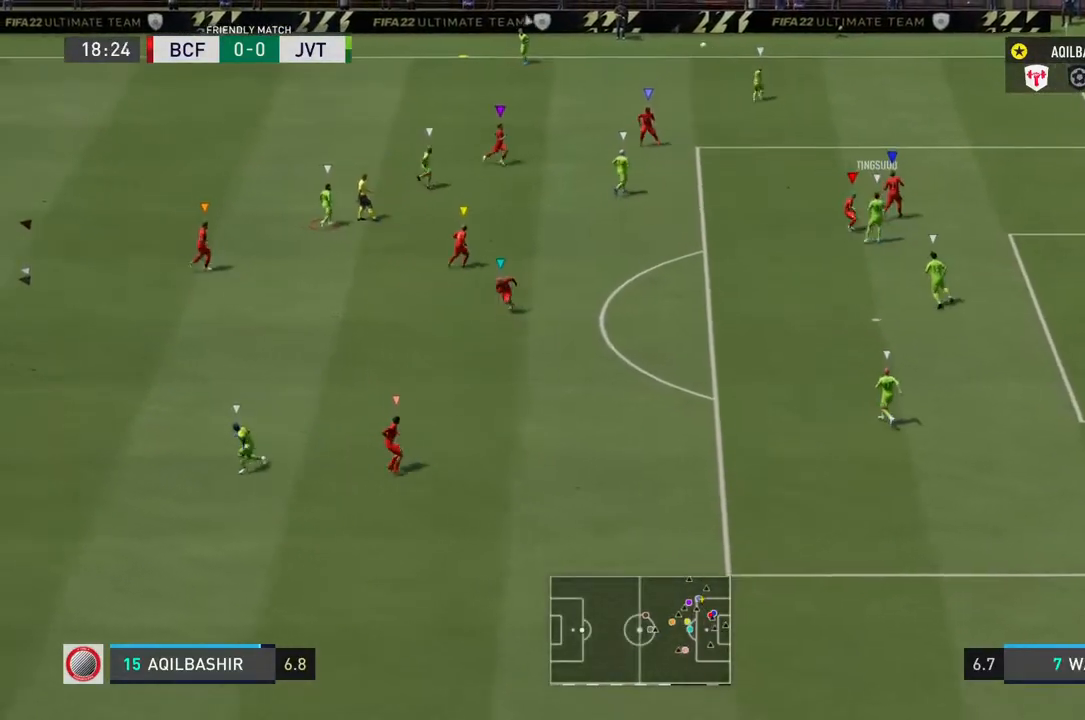
{"dt_ms": 500, "buttons": ["L1"], "left_stick": "left", "right_stick": "center", "events": [[467, "left_stick", "left"]]}
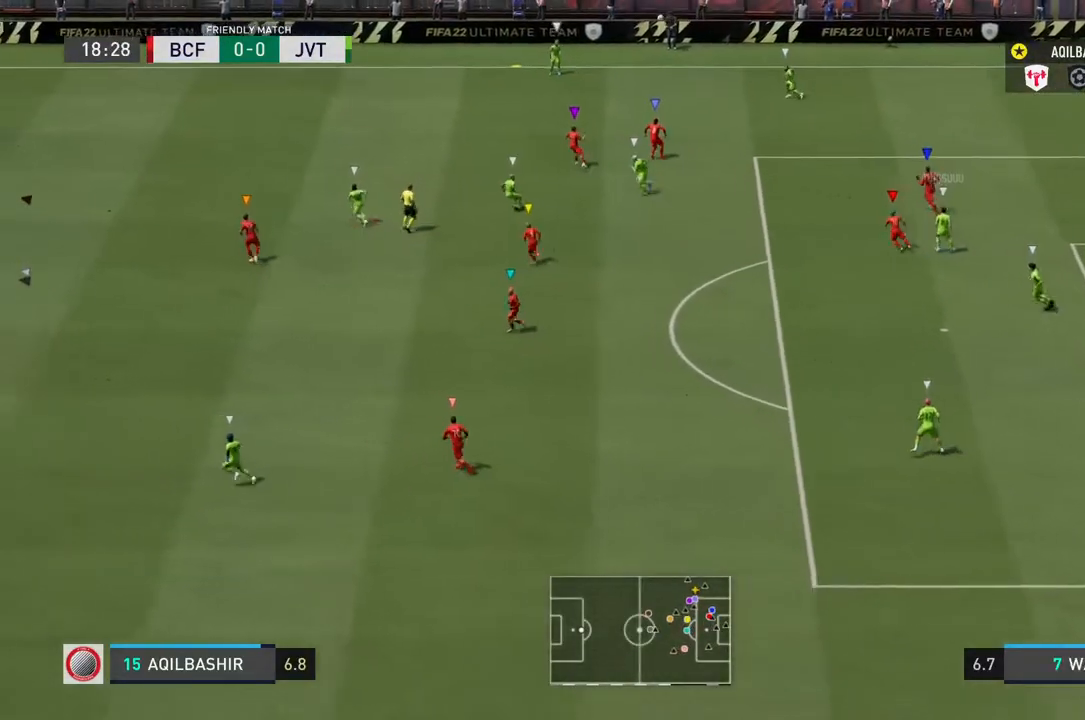
{"dt_ms": 500, "buttons": [], "left_stick": "up-left", "right_stick": "center", "events": [[50, "L1", "up"], [383, "left_stick", "up-left"]]}
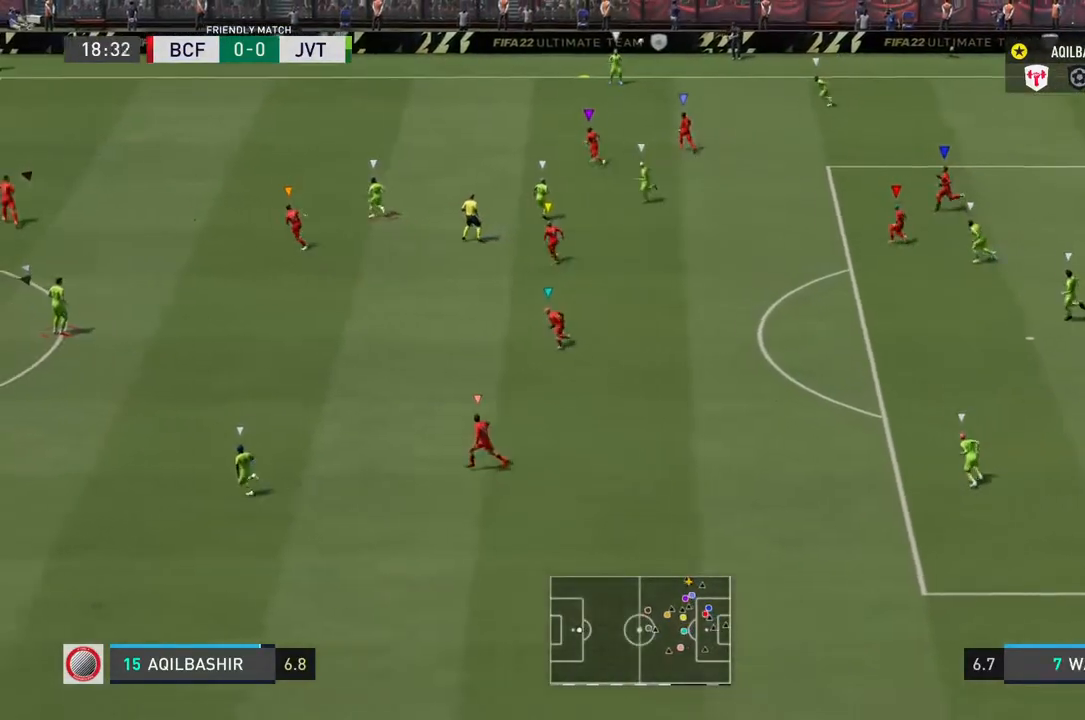
{"dt_ms": 500, "buttons": [], "left_stick": "up-left", "right_stick": "center", "events": []}
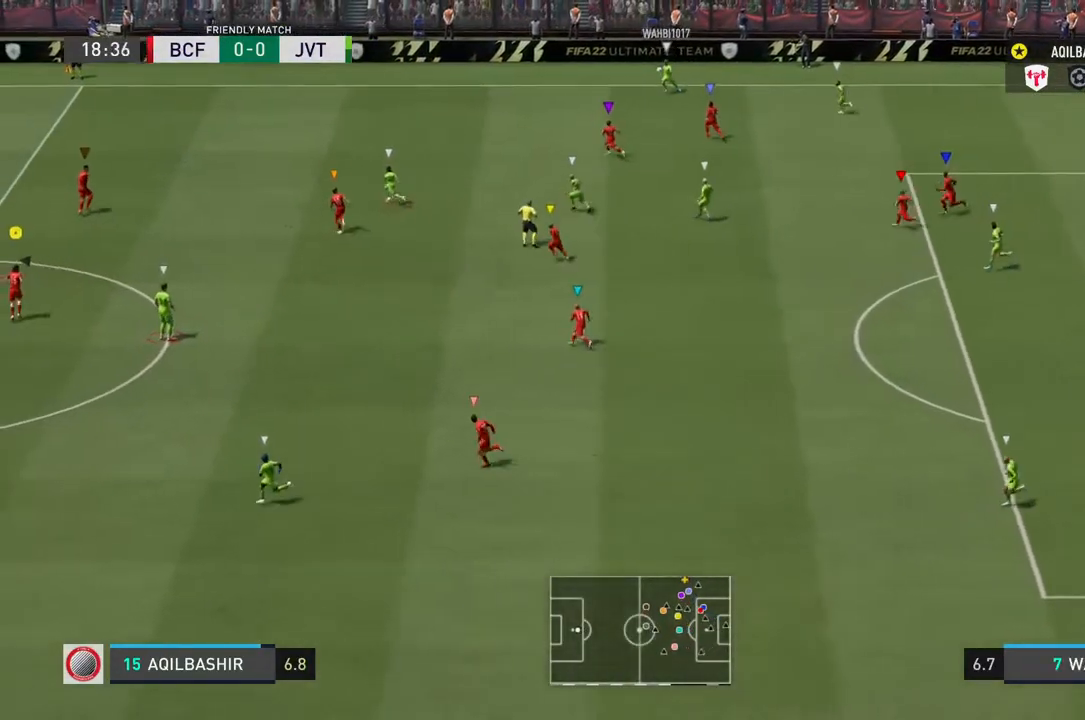
{"dt_ms": 500, "buttons": [], "left_stick": "center", "right_stick": "center", "events": [[383, "left_stick", "center"]]}
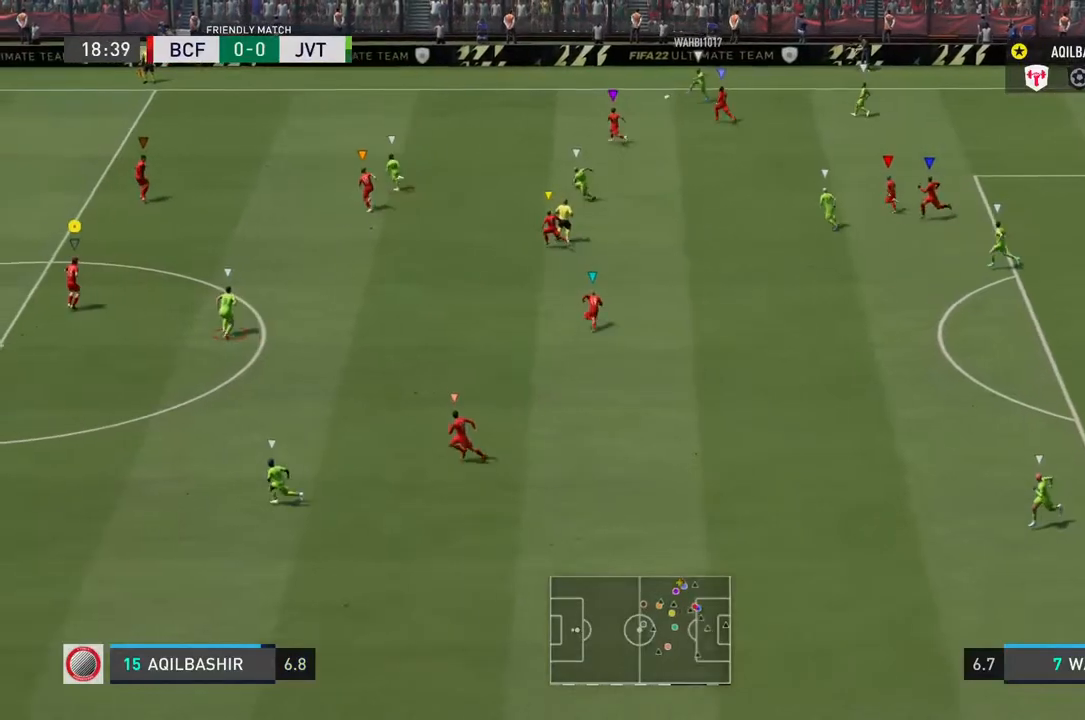
{"dt_ms": 500, "buttons": [], "left_stick": "down-left", "right_stick": "center", "events": [[300, "left_stick", "down"], [500, "left_stick", "down-left"]]}
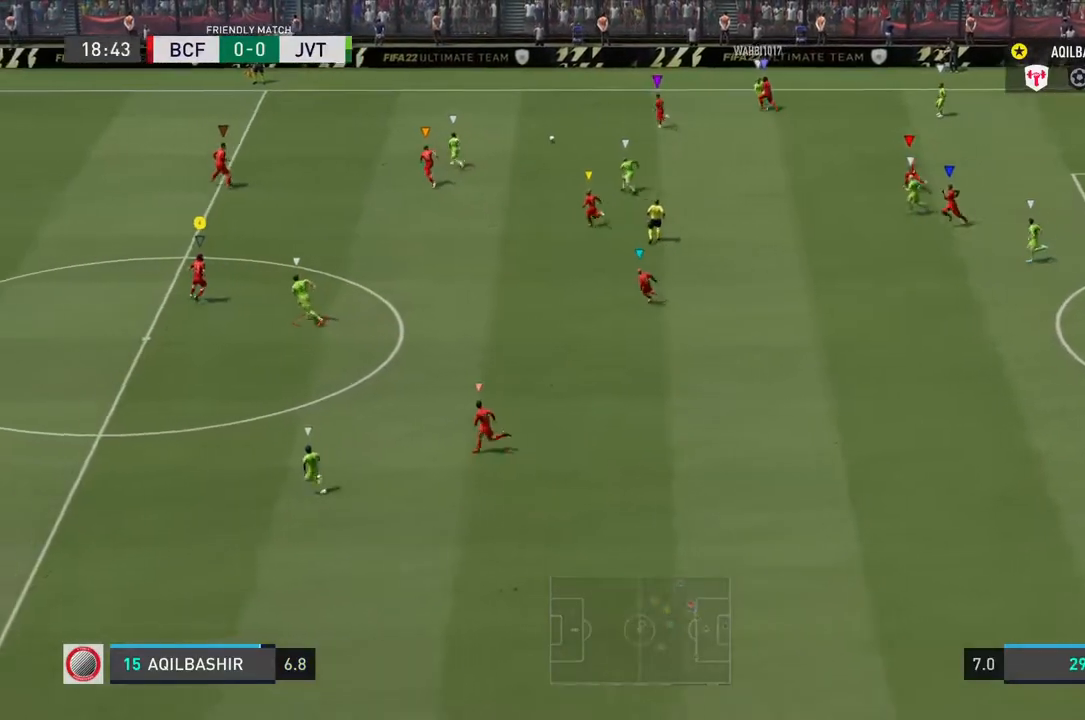
{"dt_ms": 500, "buttons": [], "left_stick": "left", "right_stick": "center", "events": [[133, "left_stick", "left"]]}
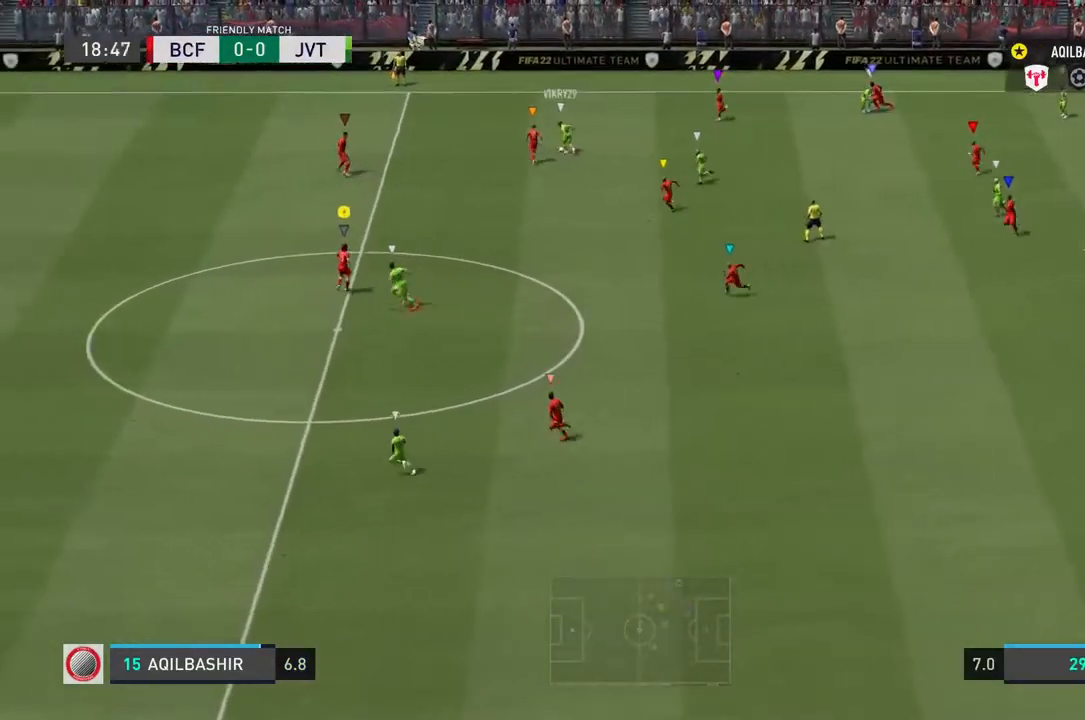
{"dt_ms": 500, "buttons": ["R2"], "left_stick": "left", "right_stick": "center", "events": [[33, "R2", "down"]]}
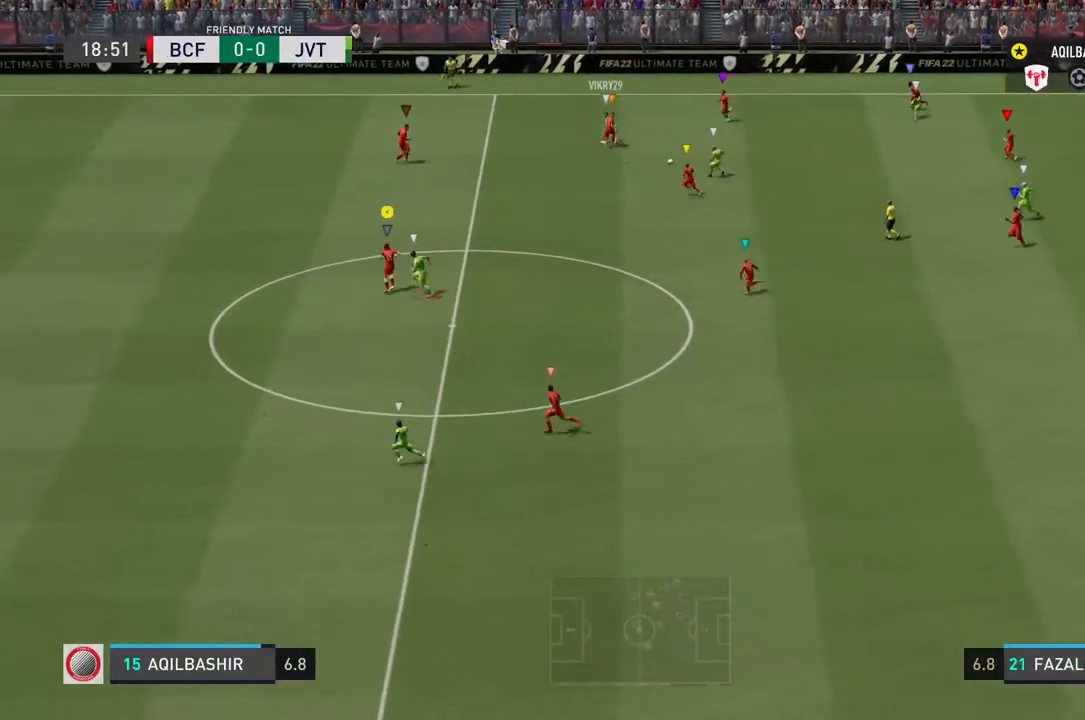
{"dt_ms": 500, "buttons": [], "left_stick": "left", "right_stick": "center", "events": [[250, "left_stick", "down-left"], [333, "R2", "up"], [417, "left_stick", "left"]]}
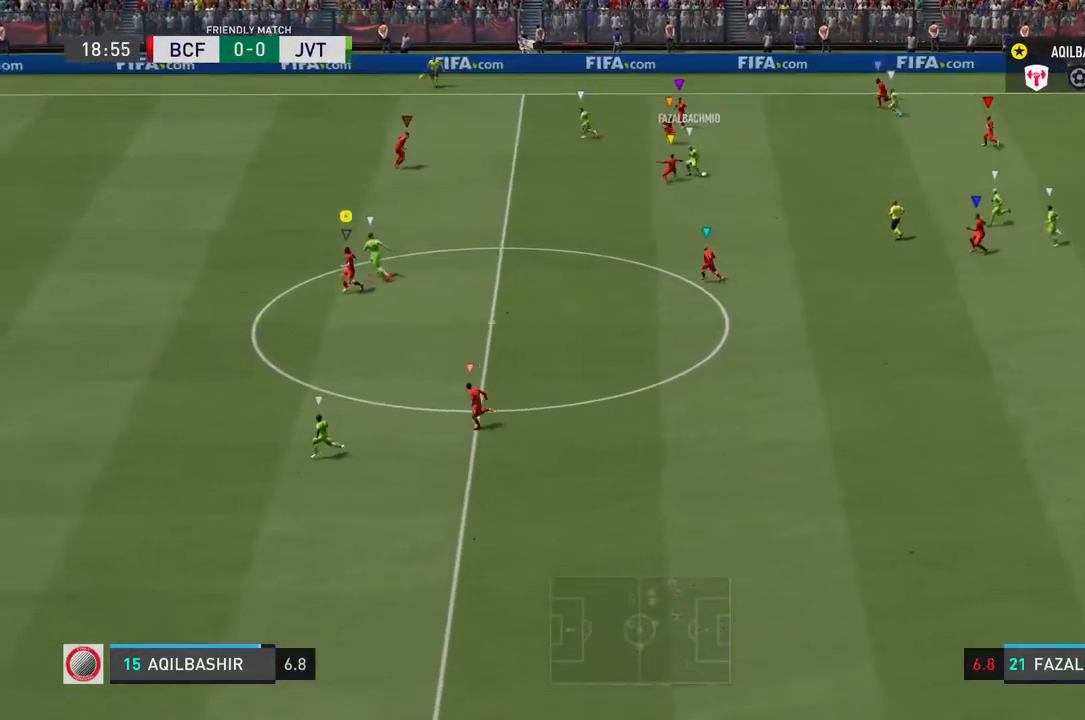
{"dt_ms": 500, "buttons": [], "left_stick": "up-left", "right_stick": "center", "events": [[217, "R2", "down"], [417, "left_stick", "up-left"], [467, "R2", "up"]]}
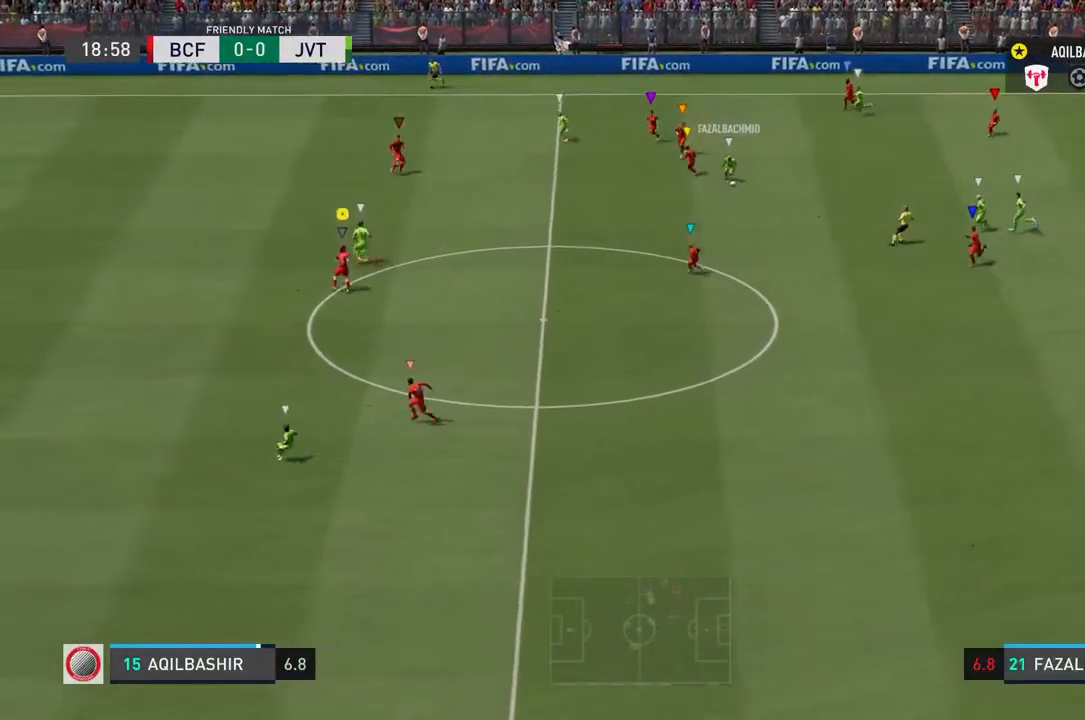
{"dt_ms": 500, "buttons": ["R2"], "left_stick": "left", "right_stick": "center", "events": [[167, "R2", "down"], [350, "left_stick", "left"]]}